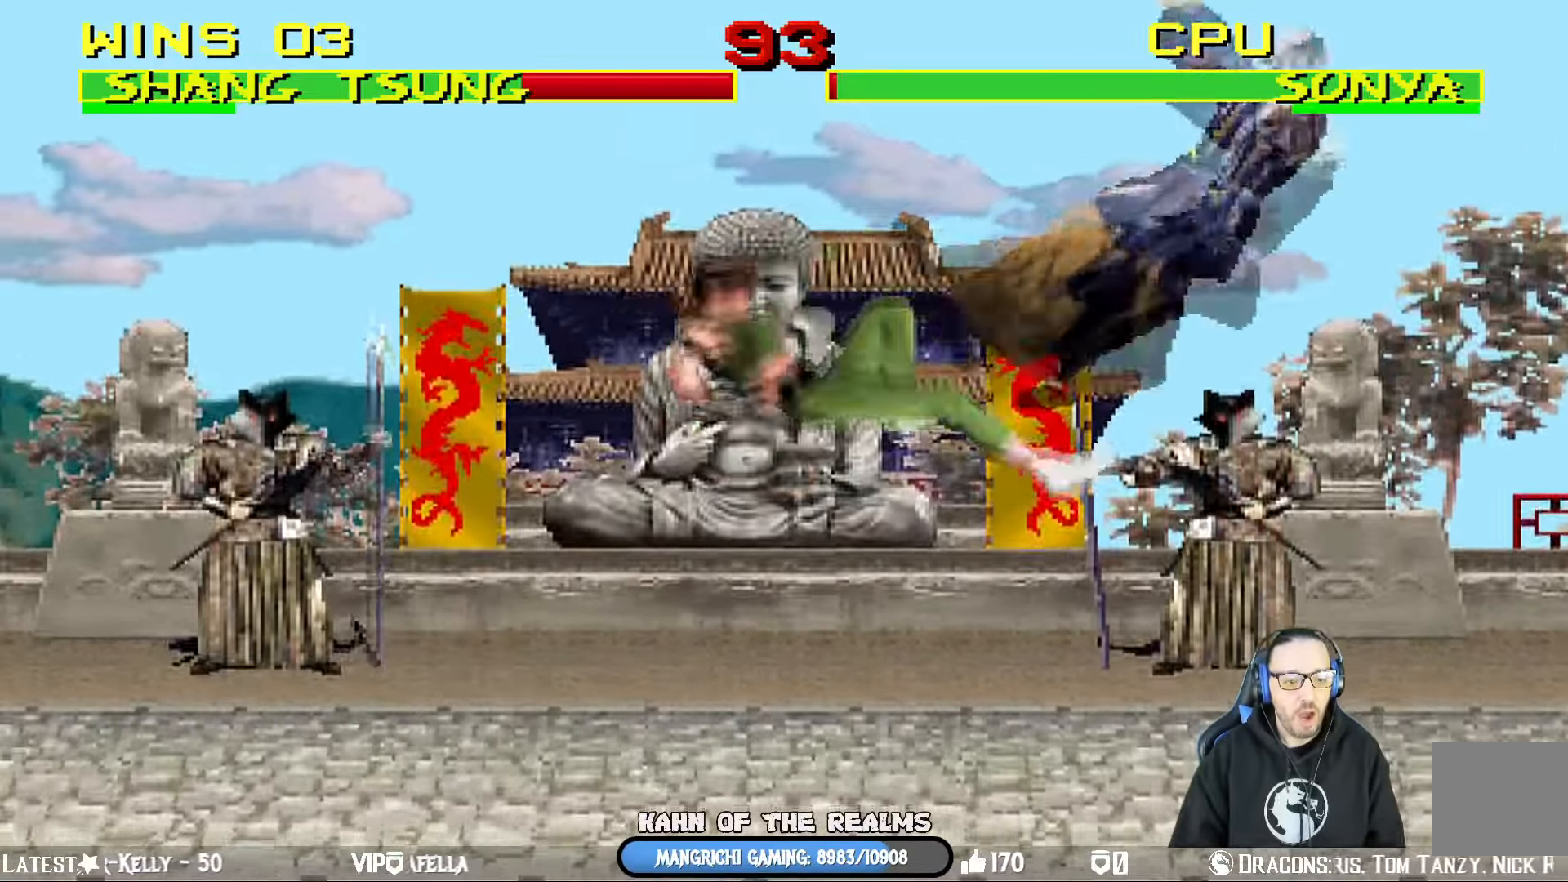
Gameplay with a controller (PlayStation layout); each line is a JSON object with the inputs held at the frame after it. "events" lists button and stick changes between this image and that frame as [ms after this image, input, new state], when the widget could be followed in between.
{"buttons": ["L1", "R1", "DPAD_DOWN", "DPAD_RIGHT"], "left_stick": "center", "right_stick": "center", "events": [[217, "DPAD_DOWN", "up"], [267, "L1", "up"], [284, "DPAD_RIGHT", "up"], [300, "R1", "up"], [417, "DPAD_DOWN", "down"], [417, "R1", "down"], [434, "L1", "down"], [484, "DPAD_RIGHT", "down"]]}
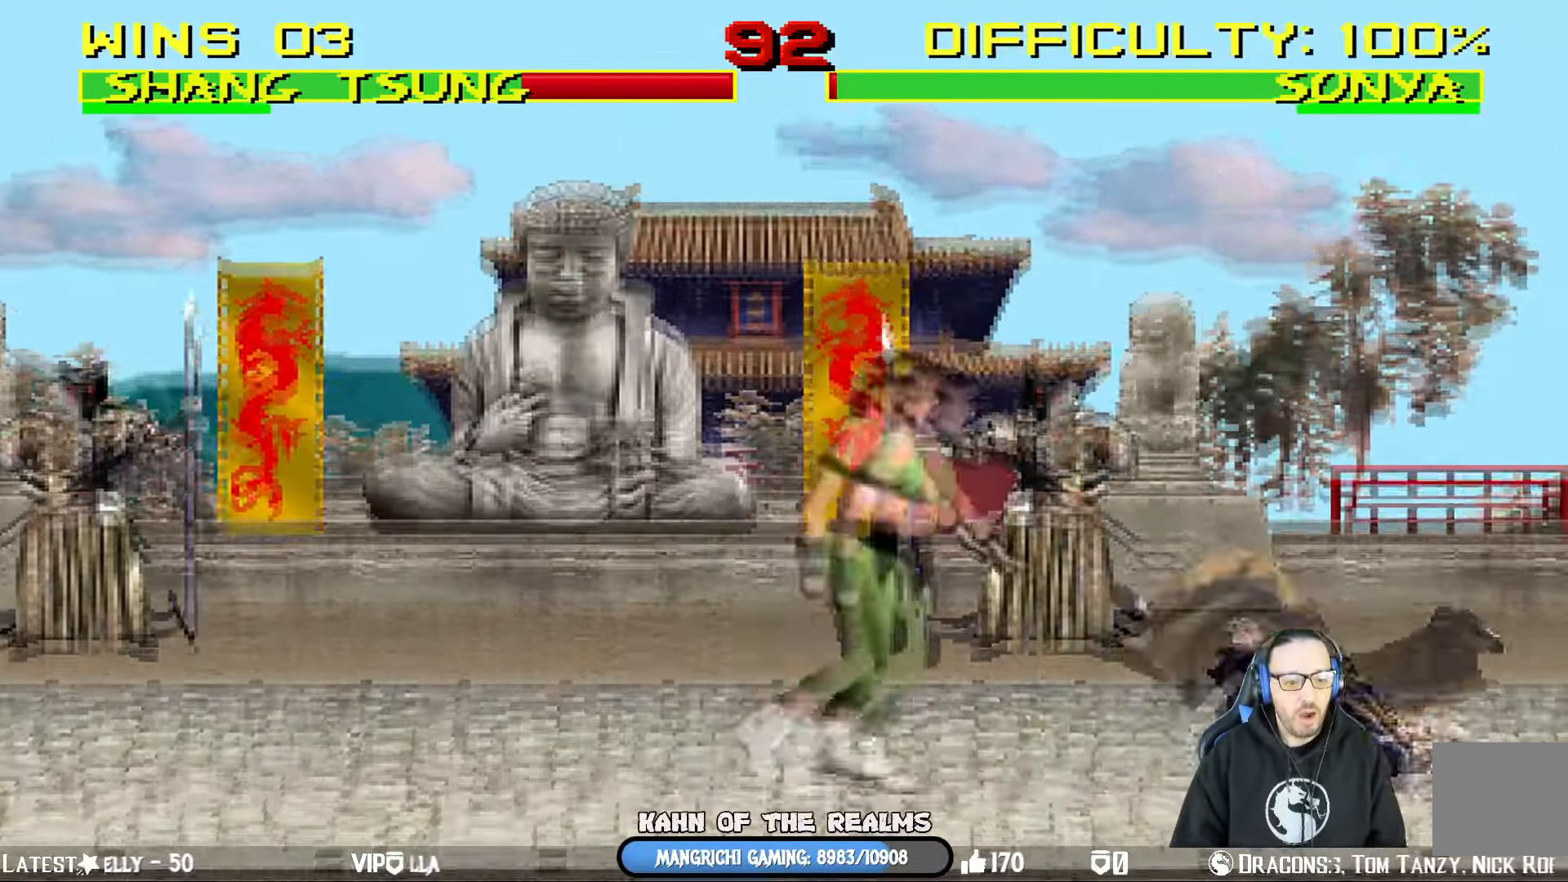
{"buttons": ["R1"], "left_stick": "center", "right_stick": "center", "events": [[467, "DPAD_DOWN", "up"], [483, "DPAD_RIGHT", "up"], [500, "L1", "up"]]}
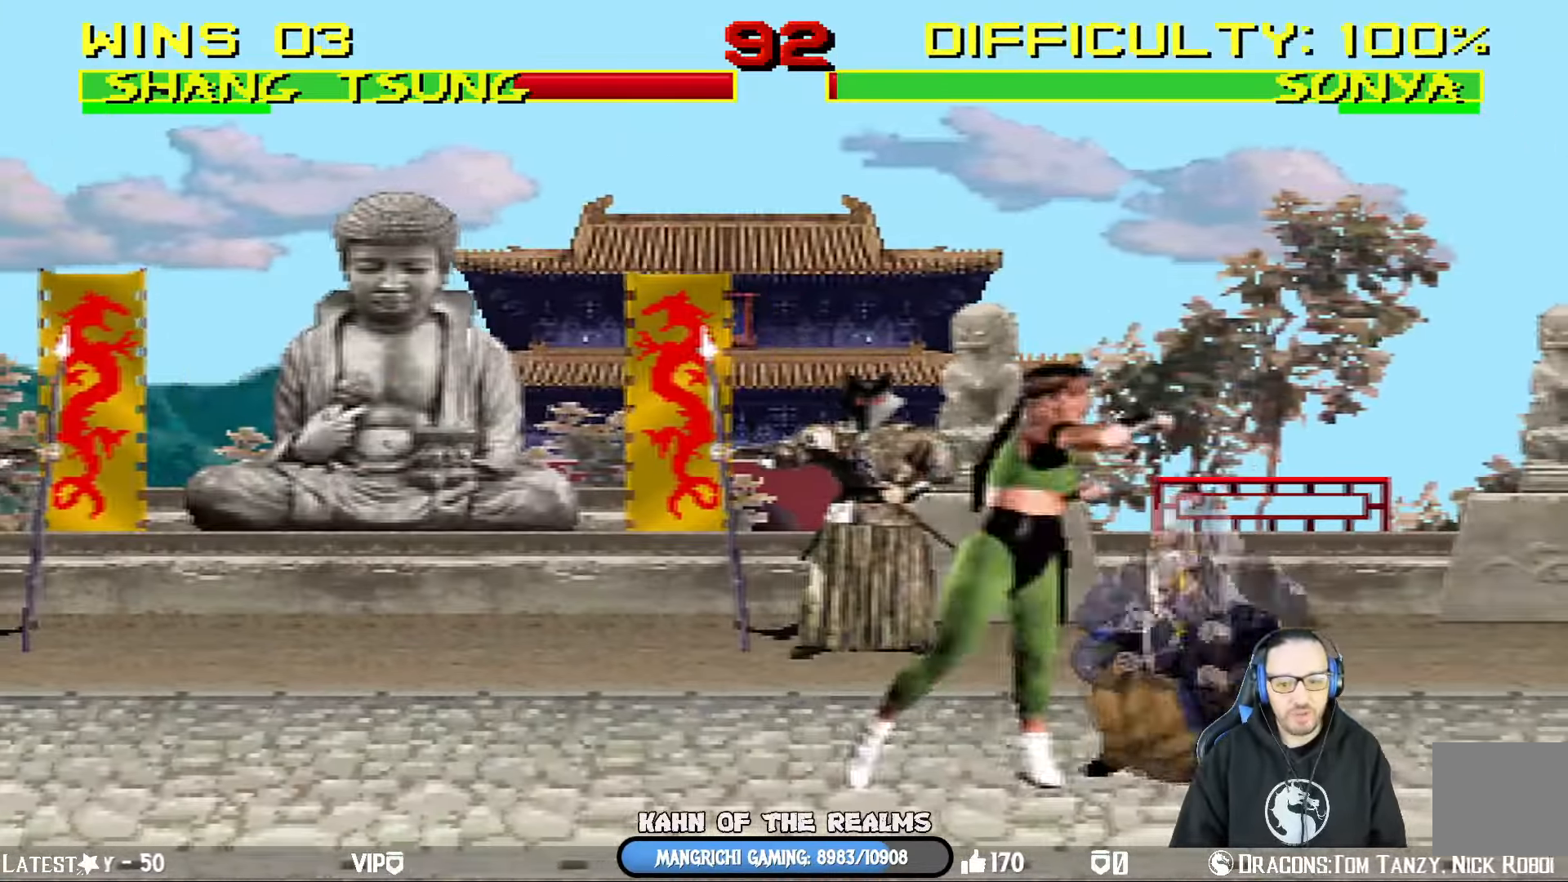
{"buttons": ["L1", "DPAD_UP", "DPAD_RIGHT"], "left_stick": "center", "right_stick": "center", "events": [[17, "R1", "up"], [67, "DPAD_RIGHT", "down"], [67, "DPAD_UP", "down"], [67, "L1", "down"], [284, "TRIANGLE", "down"], [434, "TRIANGLE", "up"]]}
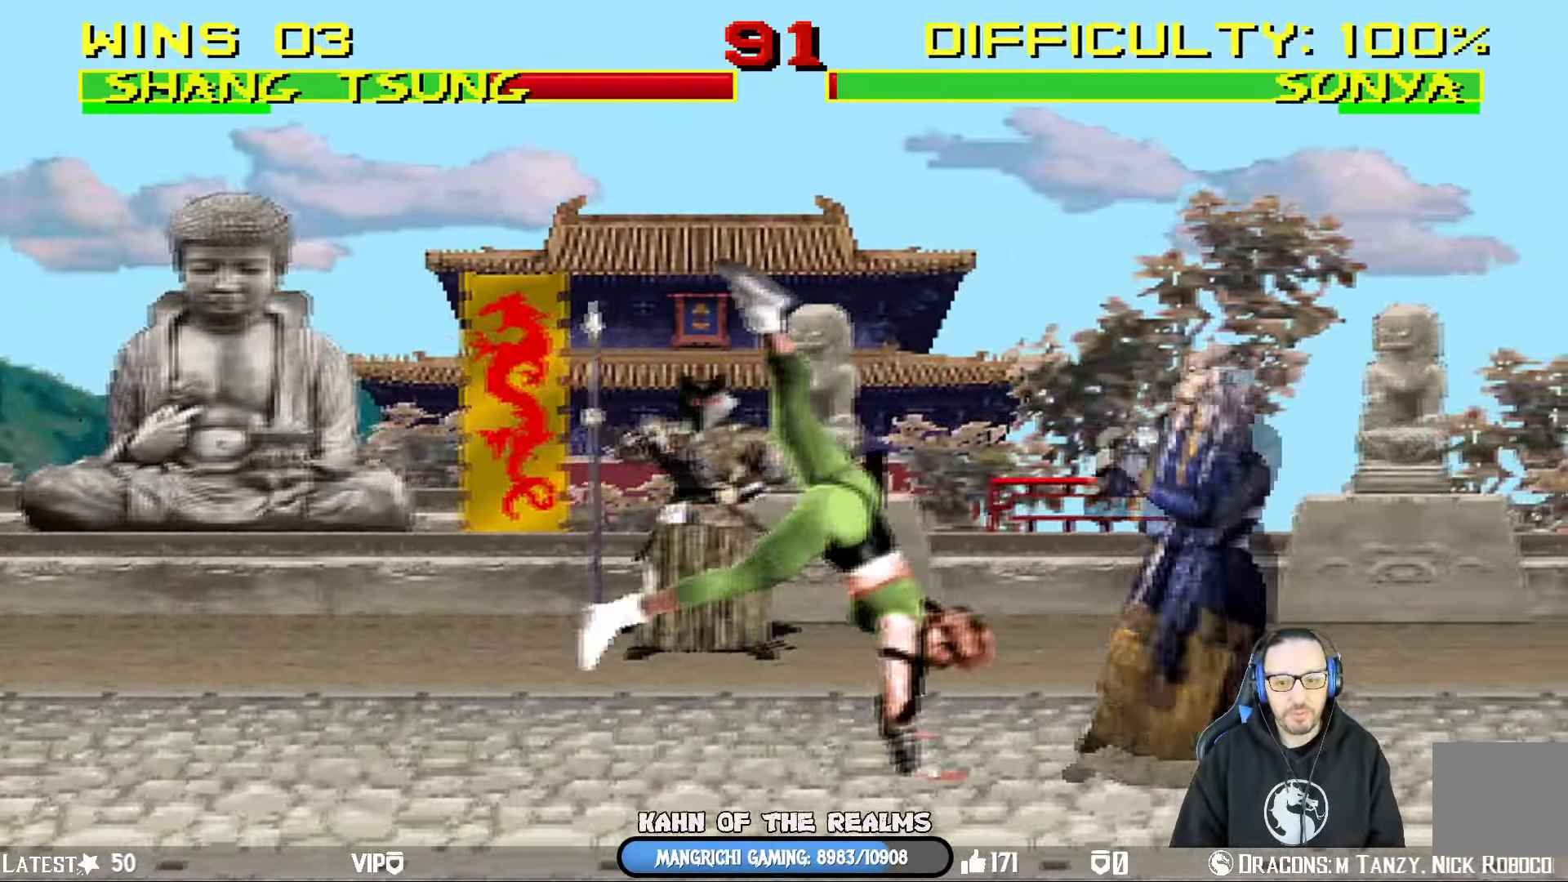
{"buttons": ["TRIANGLE"], "left_stick": "center", "right_stick": "center", "events": [[100, "TRIANGLE", "down"], [367, "DPAD_UP", "up"], [400, "DPAD_RIGHT", "up"], [400, "L1", "up"]]}
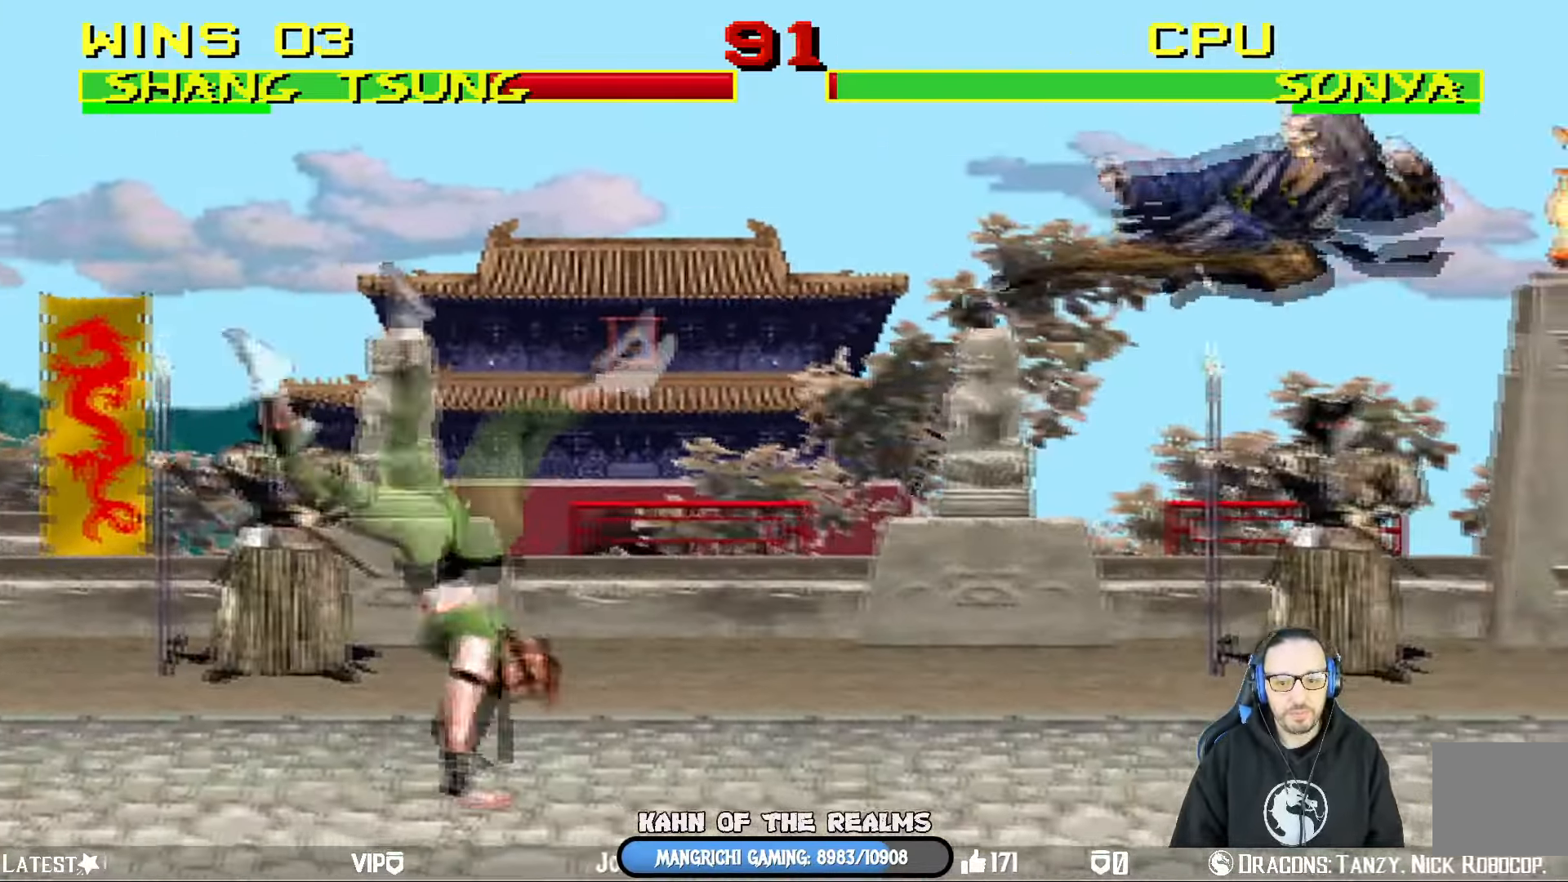
{"buttons": ["L1", "DPAD_UP", "DPAD_LEFT"], "left_stick": "center", "right_stick": "center", "events": [[17, "TRIANGLE", "up"], [234, "DPAD_LEFT", "down"], [250, "L1", "down"], [417, "DPAD_UP", "down"], [417, "left_stick", "down-left"], [467, "left_stick", "center"]]}
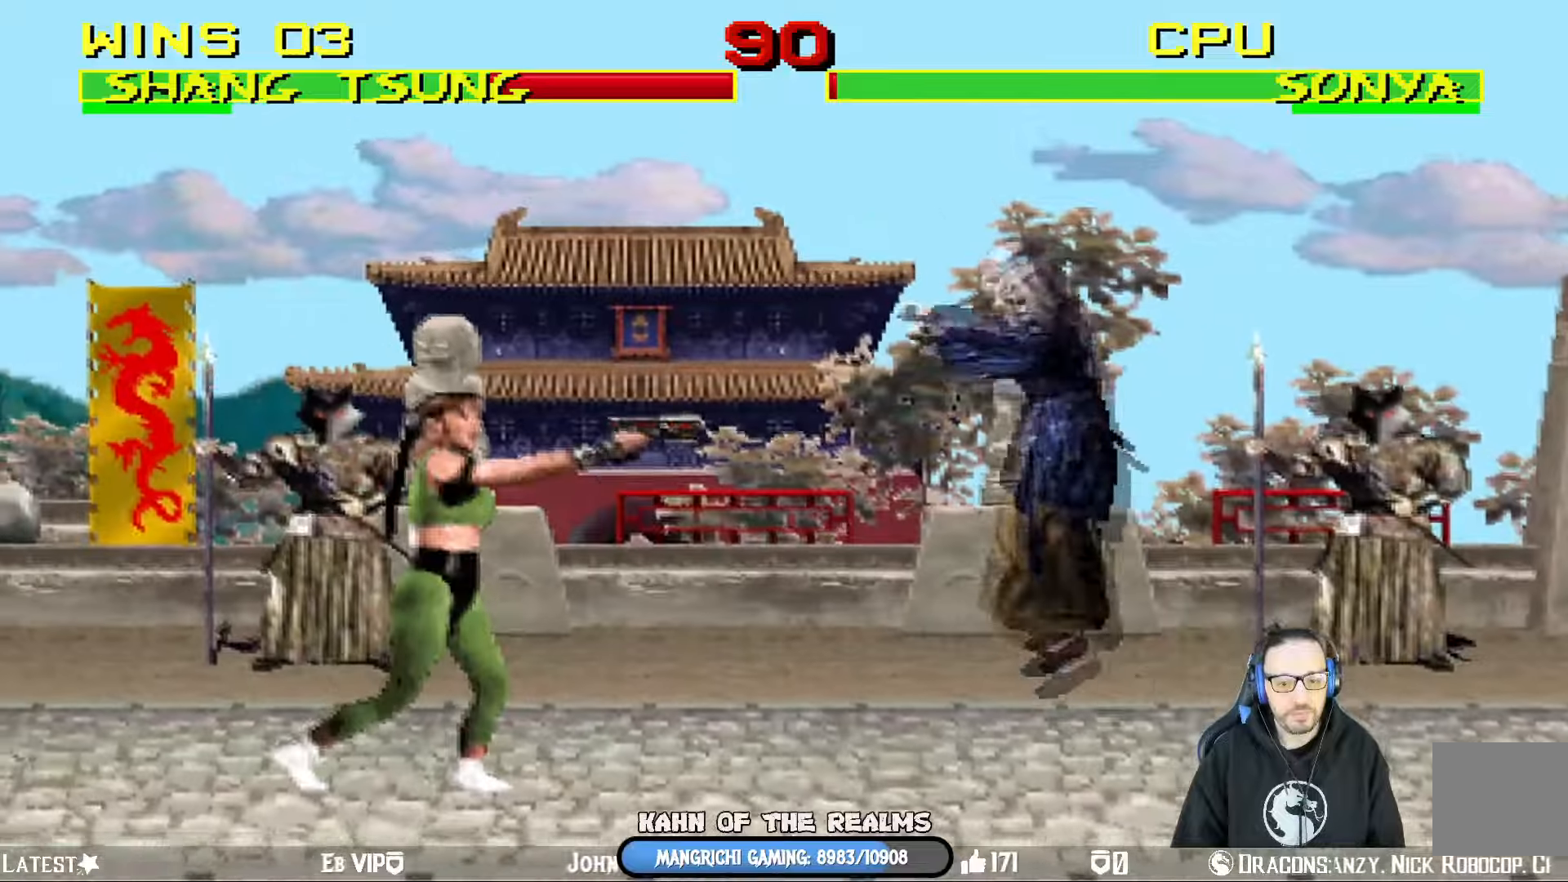
{"buttons": ["SQUARE", "L1", "DPAD_RIGHT"], "left_stick": "center", "right_stick": "center", "events": [[117, "DPAD_LEFT", "up"], [117, "DPAD_UP", "up"], [167, "DPAD_RIGHT", "down"], [300, "SQUARE", "down"], [400, "SQUARE", "up"], [467, "SQUARE", "down"]]}
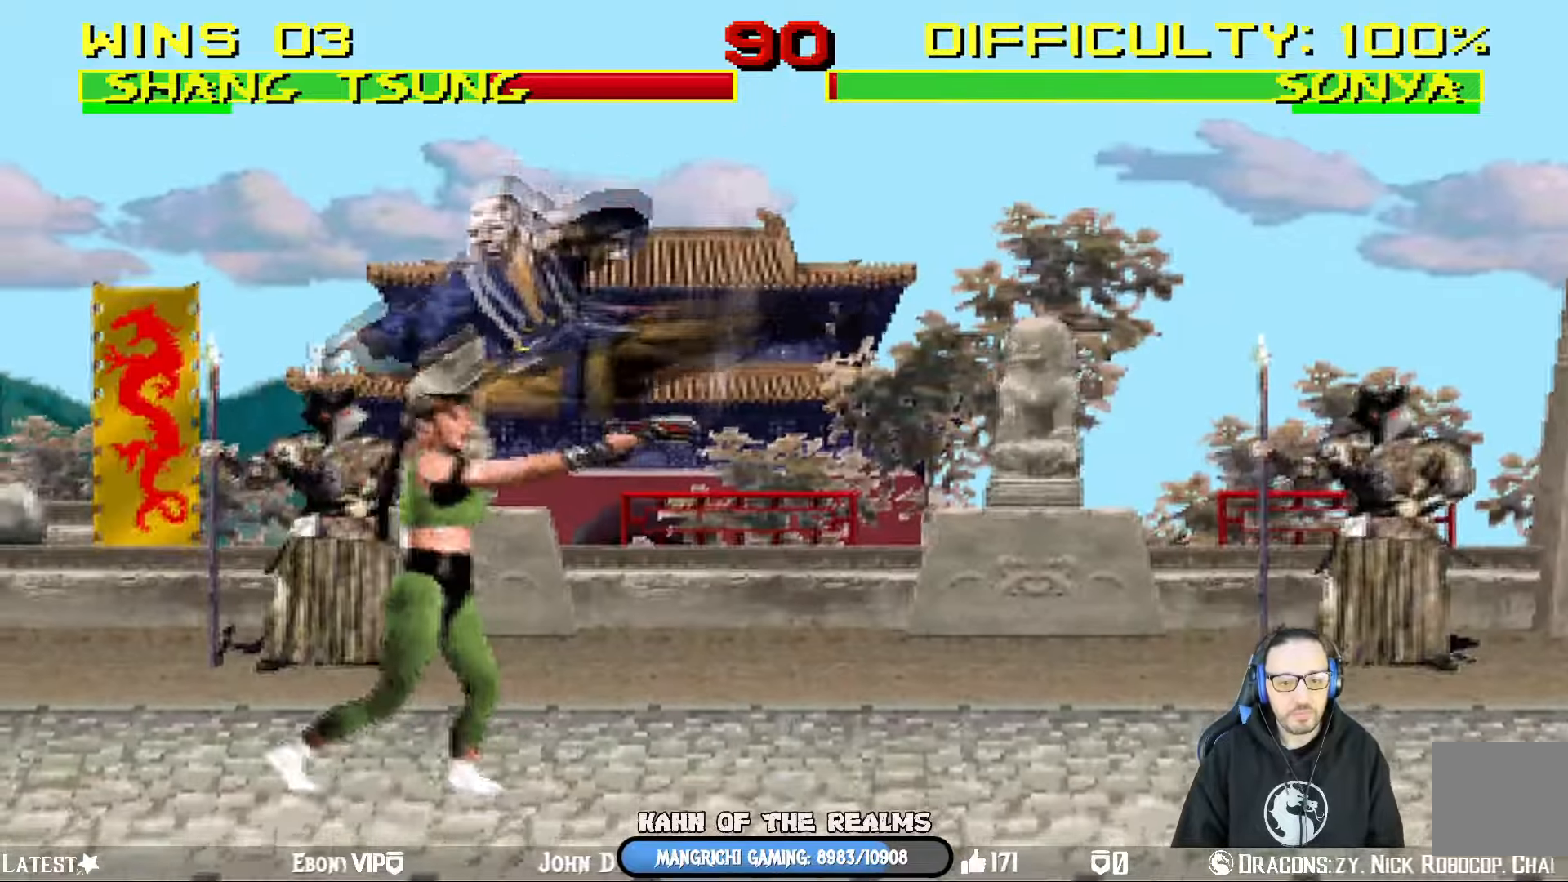
{"buttons": ["L1", "DPAD_RIGHT"], "left_stick": "center", "right_stick": "center", "events": [[67, "SQUARE", "up"], [134, "SQUARE", "down"], [217, "SQUARE", "up"], [267, "SQUARE", "down"], [351, "CROSS", "down"], [384, "SQUARE", "up"], [501, "CROSS", "up"]]}
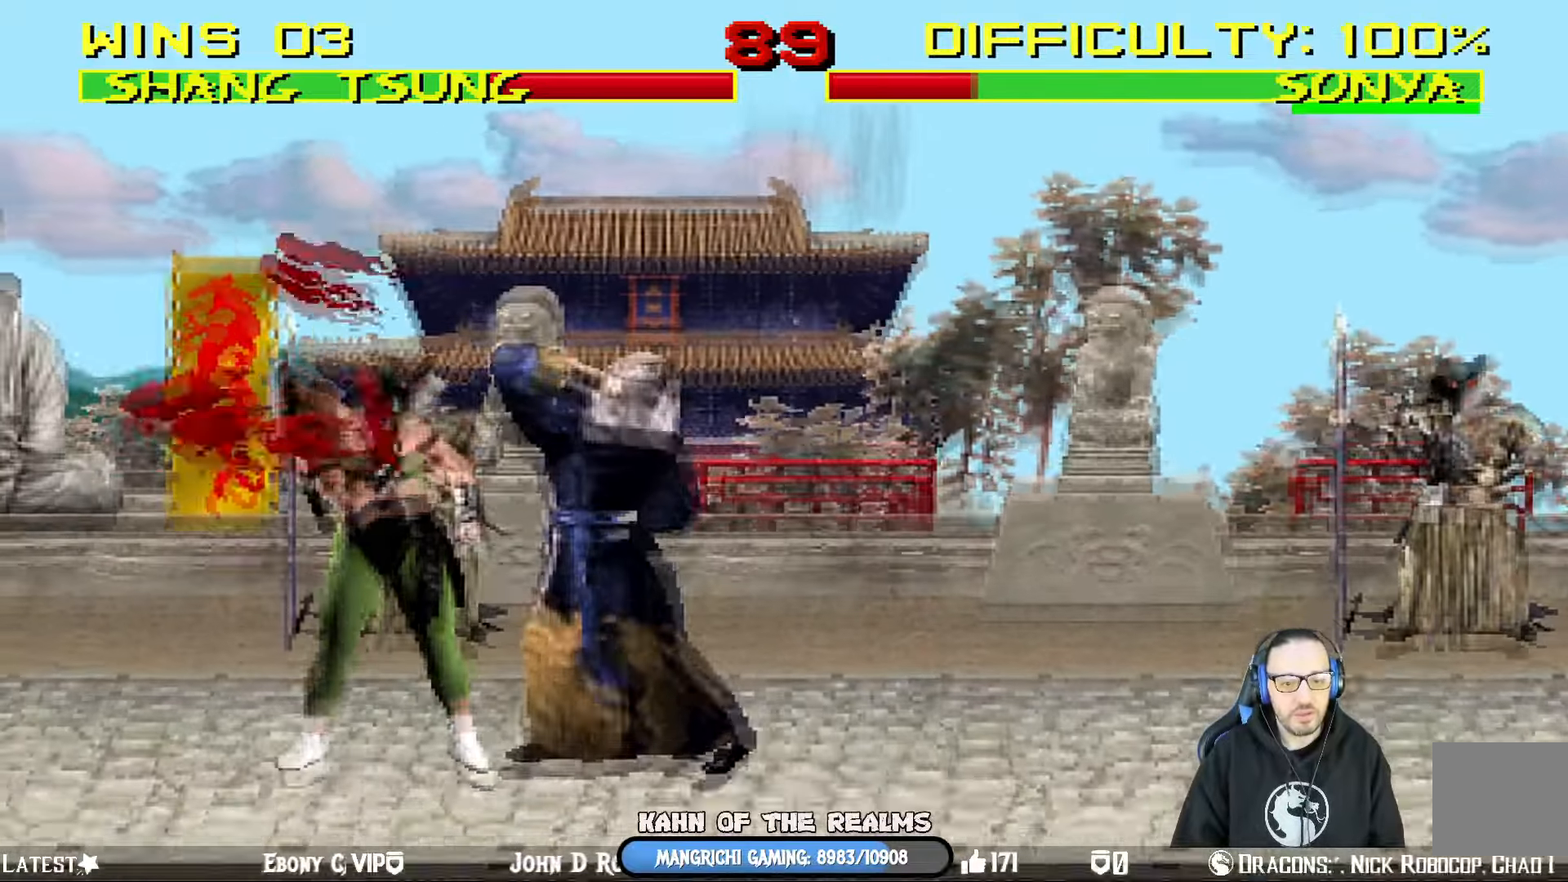
{"buttons": ["TRIANGLE", "L1", "DPAD_RIGHT"], "left_stick": "center", "right_stick": "center", "events": [[16, "TRIANGLE", "down"], [150, "TRIANGLE", "up"], [200, "TRIANGLE", "down"], [450, "TRIANGLE", "up"], [484, "TRIANGLE", "down"]]}
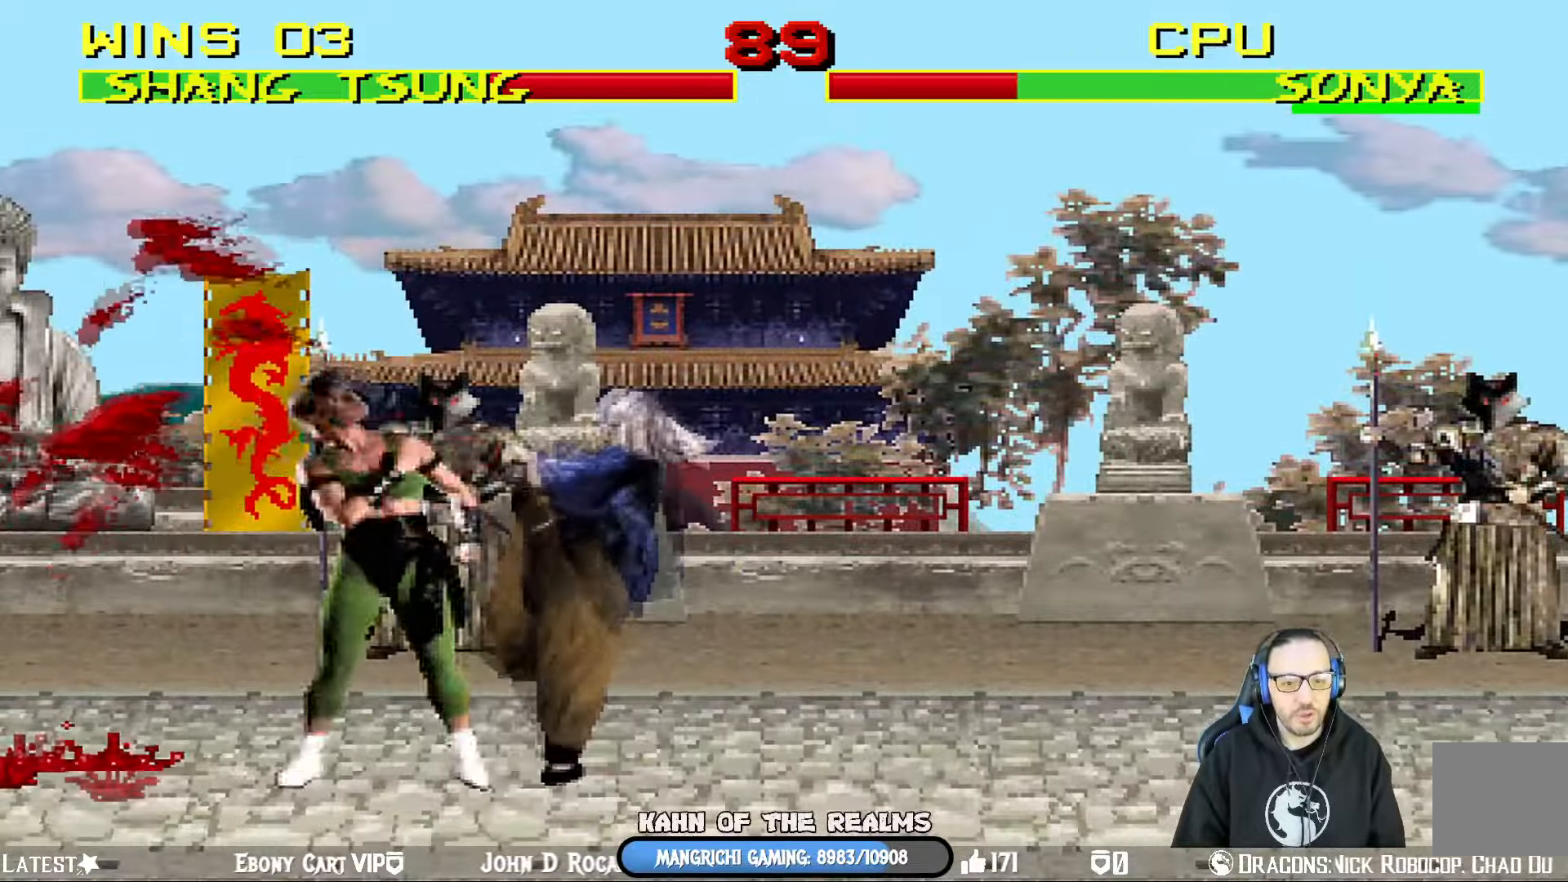
{"buttons": ["DPAD_LEFT"], "left_stick": "center", "right_stick": "center", "events": [[84, "DPAD_RIGHT", "up"], [84, "L1", "up"], [167, "TRIANGLE", "up"], [284, "DPAD_LEFT", "down"], [351, "left_stick", "down-left"], [401, "left_stick", "center"]]}
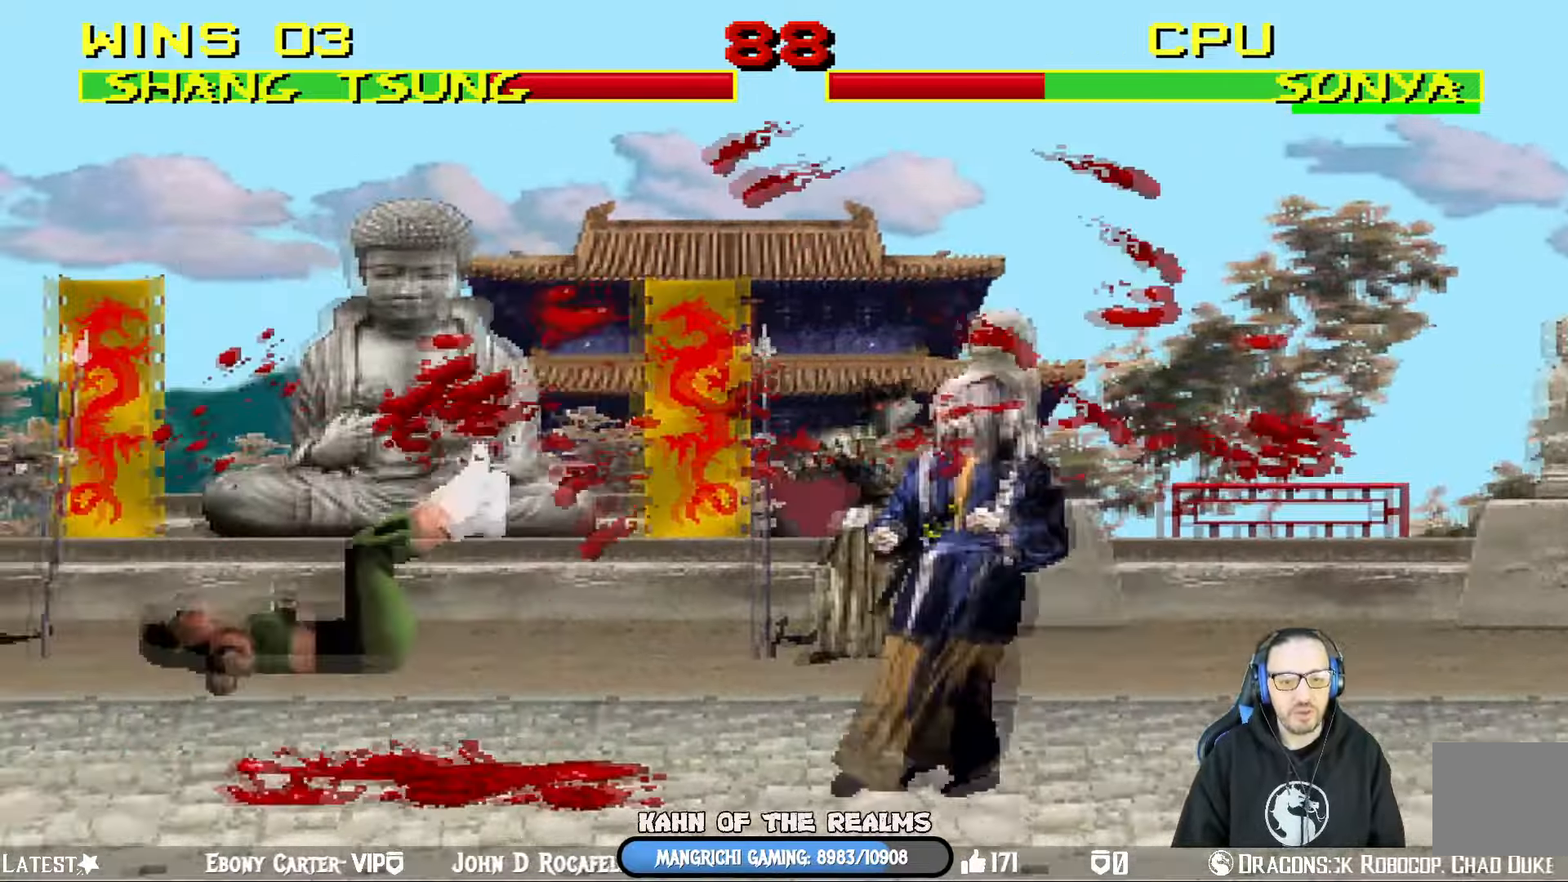
{"buttons": [], "left_stick": "center", "right_stick": "center", "events": [[16, "DPAD_LEFT", "up"], [67, "DPAD_RIGHT", "down"], [450, "DPAD_RIGHT", "up"]]}
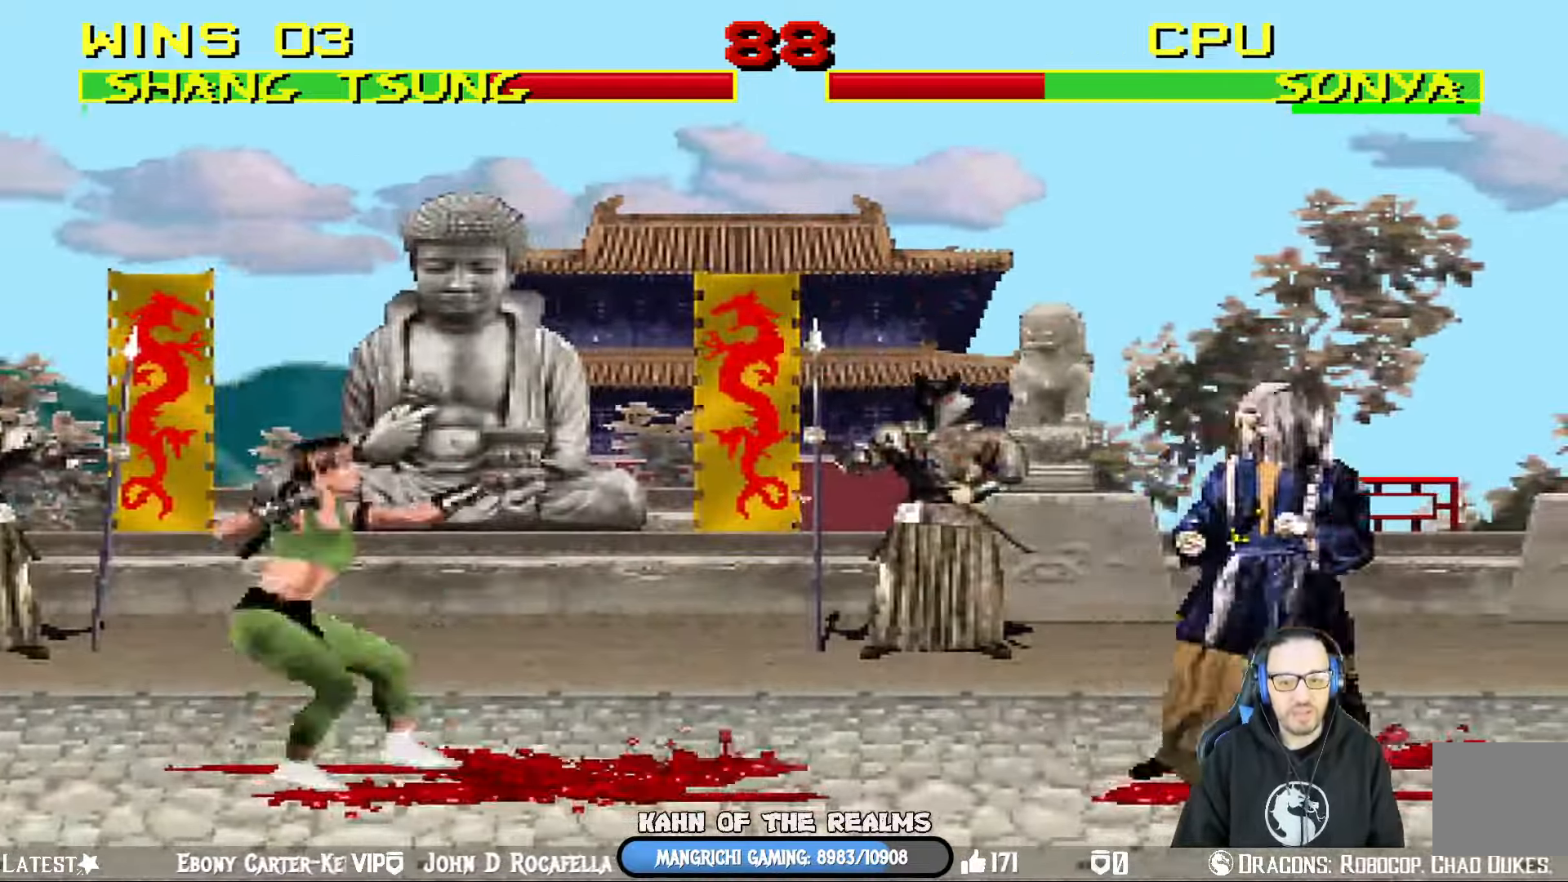
{"buttons": ["L1"], "left_stick": "center", "right_stick": "down-left", "events": [[67, "DPAD_LEFT", "down"], [67, "L1", "down"], [150, "DPAD_UP", "down"], [467, "DPAD_LEFT", "up"], [467, "DPAD_UP", "up"], [501, "right_stick", "down-left"]]}
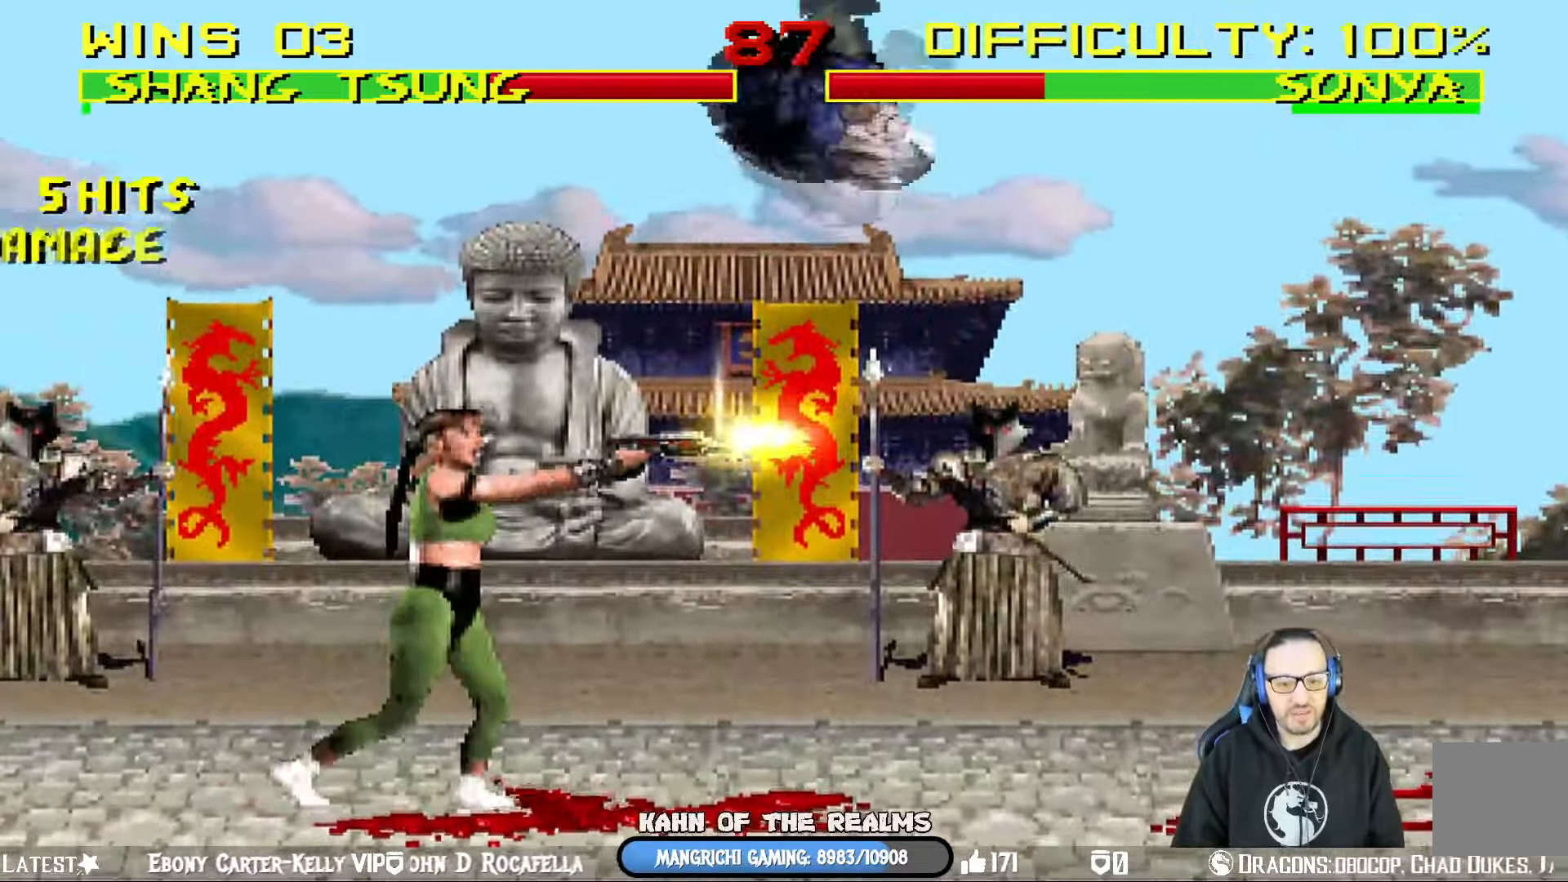
{"buttons": ["L1", "DPAD_RIGHT"], "left_stick": "center", "right_stick": "center", "events": [[33, "DPAD_RIGHT", "down"], [50, "SQUARE", "down"], [67, "right_stick", "center"], [150, "SQUARE", "up"], [233, "SQUARE", "down"], [300, "SQUARE", "up"], [384, "SQUARE", "down"], [467, "SQUARE", "up"]]}
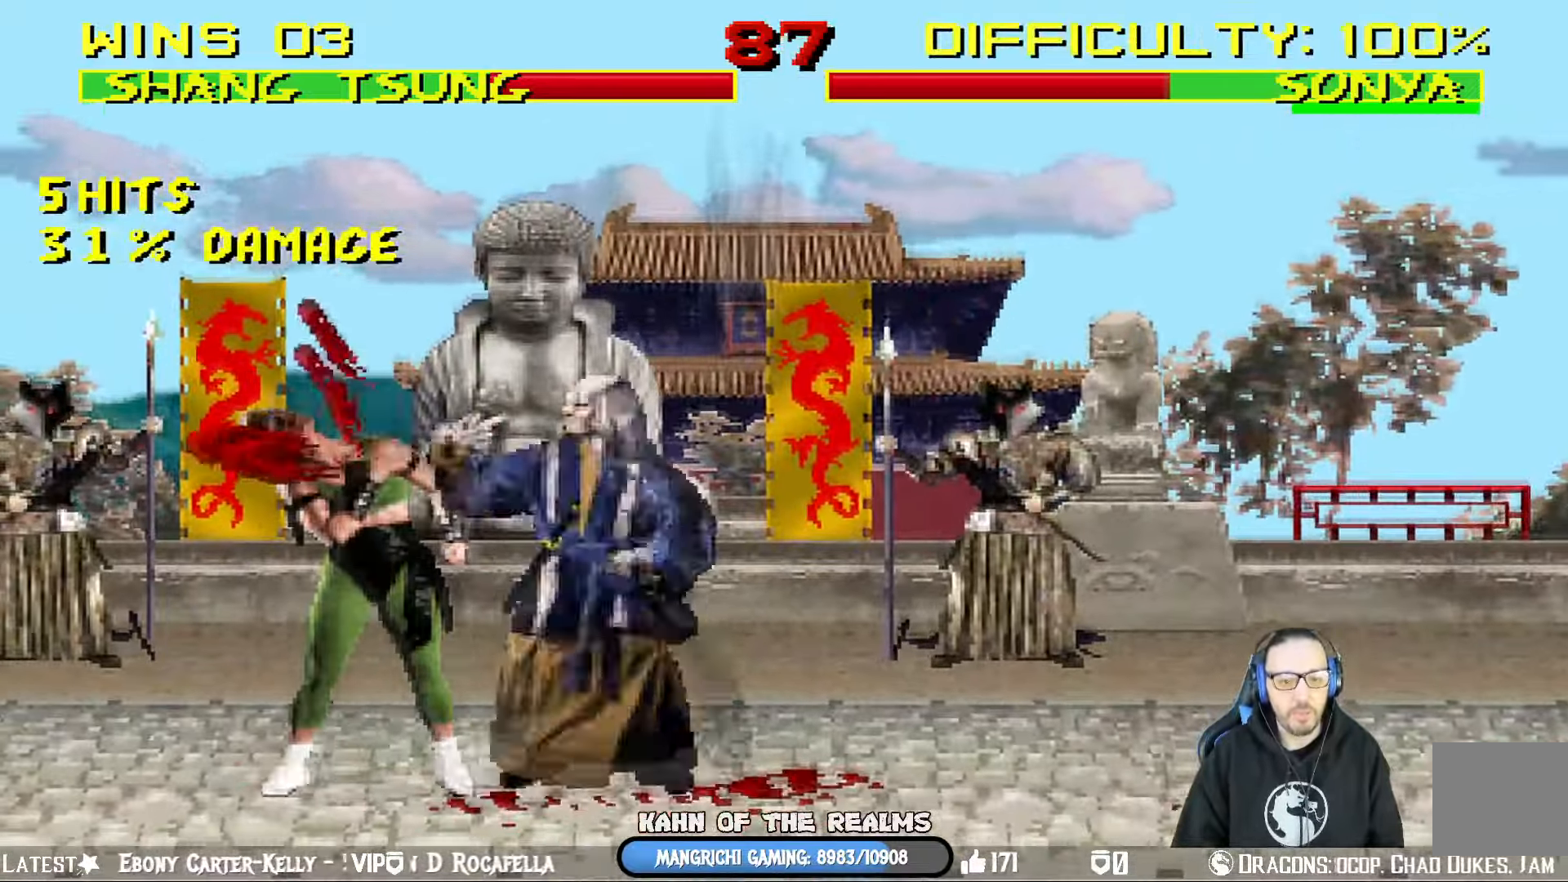
{"buttons": ["TRIANGLE", "L1", "DPAD_RIGHT"], "left_stick": "center", "right_stick": "center", "events": [[17, "SQUARE", "down"], [34, "CROSS", "down"], [50, "SQUARE", "up"], [200, "CROSS", "up"], [234, "TRIANGLE", "down"], [384, "TRIANGLE", "up"], [417, "TRIANGLE", "down"]]}
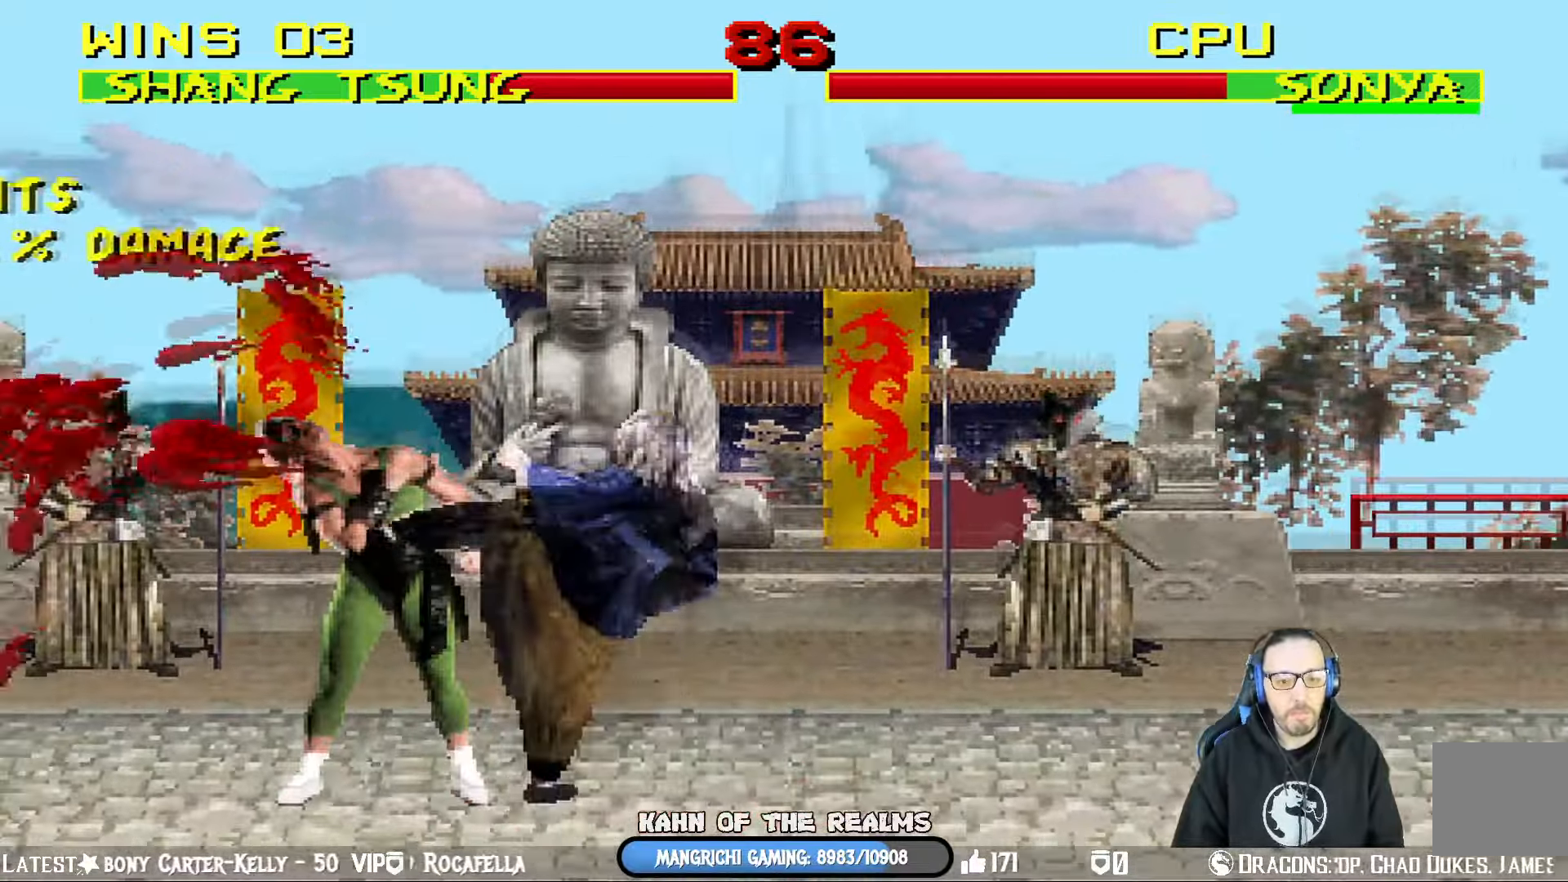
{"buttons": ["DPAD_LEFT"], "left_stick": "center", "right_stick": "center", "events": [[16, "TRIANGLE", "up"], [83, "TRIANGLE", "down"], [183, "TRIANGLE", "up"], [233, "TRIANGLE", "down"], [267, "DPAD_RIGHT", "up"], [300, "L1", "up"], [400, "TRIANGLE", "up"], [434, "DPAD_LEFT", "down"]]}
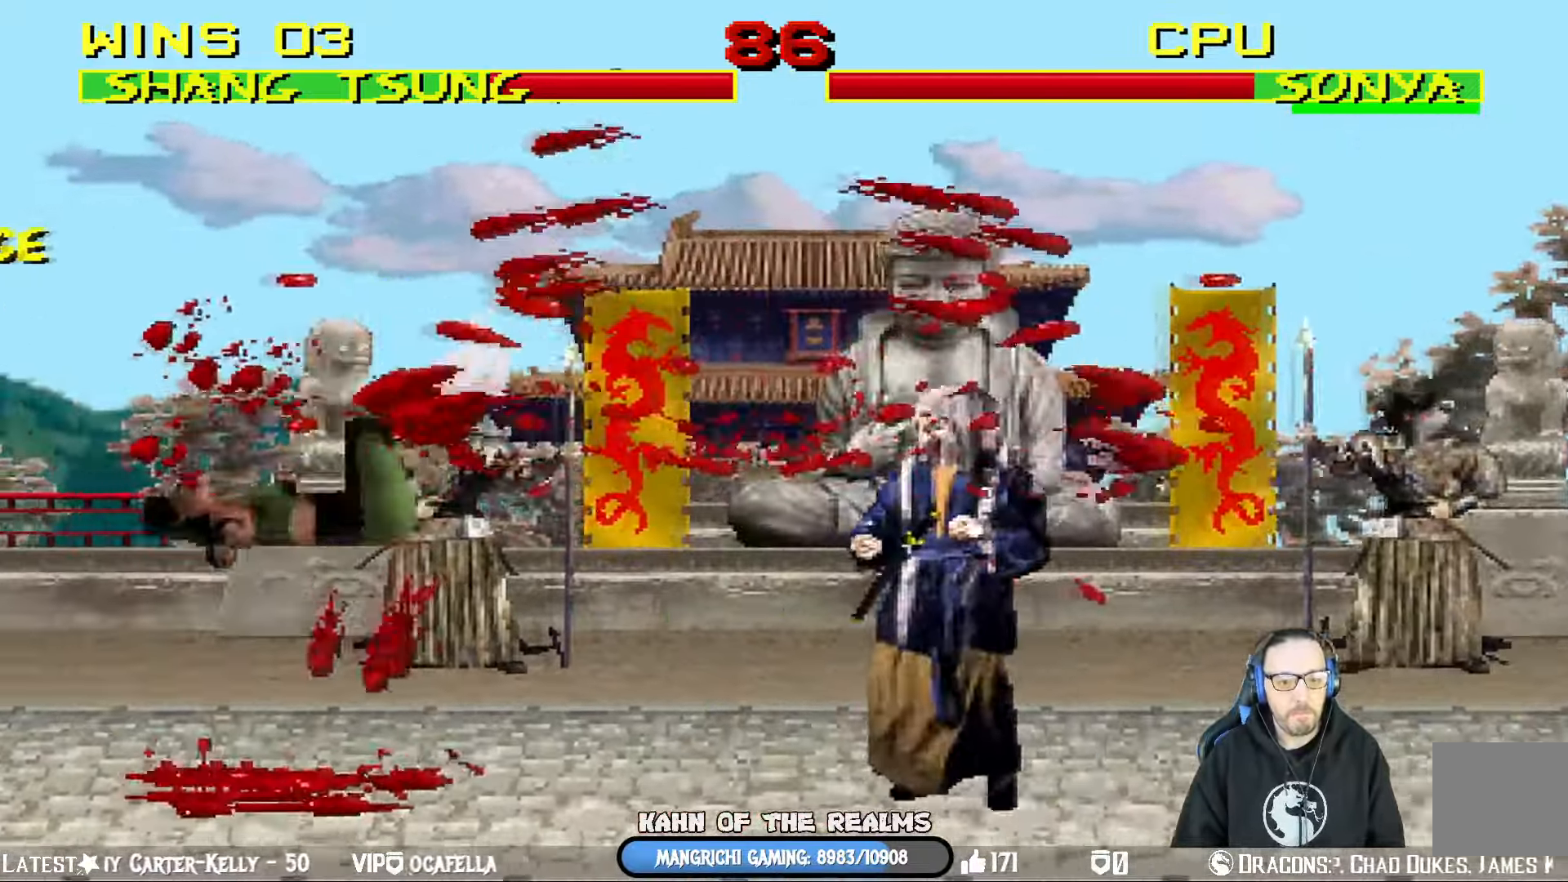
{"buttons": ["DPAD_RIGHT"], "left_stick": "center", "right_stick": "center", "events": [[150, "DPAD_LEFT", "up"], [200, "DPAD_RIGHT", "down"]]}
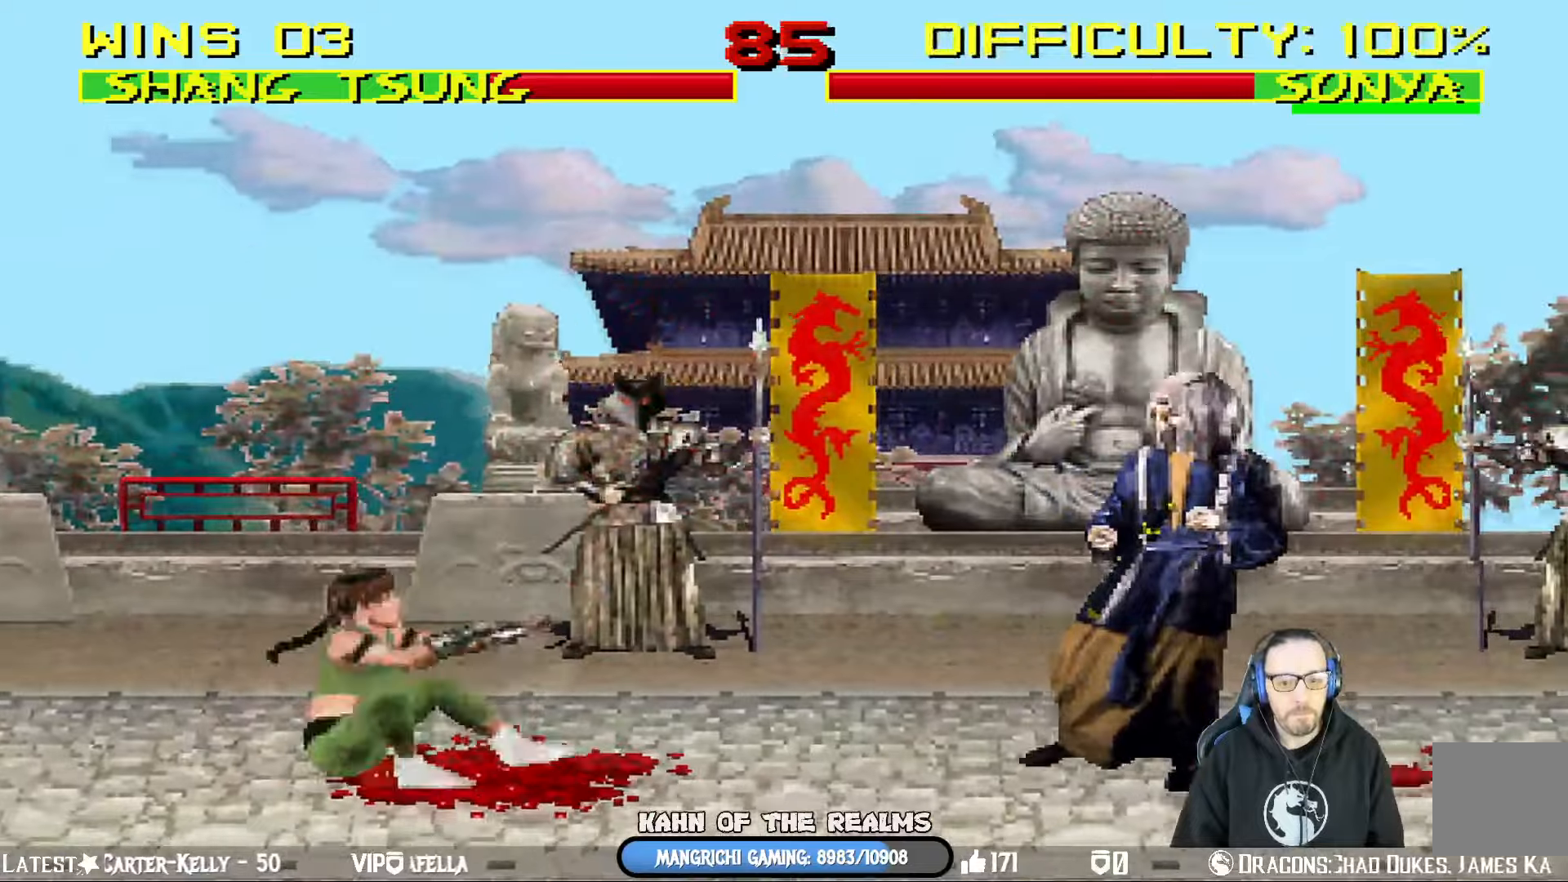
{"buttons": ["L1", "DPAD_UP", "DPAD_LEFT"], "left_stick": "center", "right_stick": "center", "events": [[67, "DPAD_RIGHT", "up"], [150, "L1", "down"], [167, "DPAD_LEFT", "down"], [167, "DPAD_UP", "down"]]}